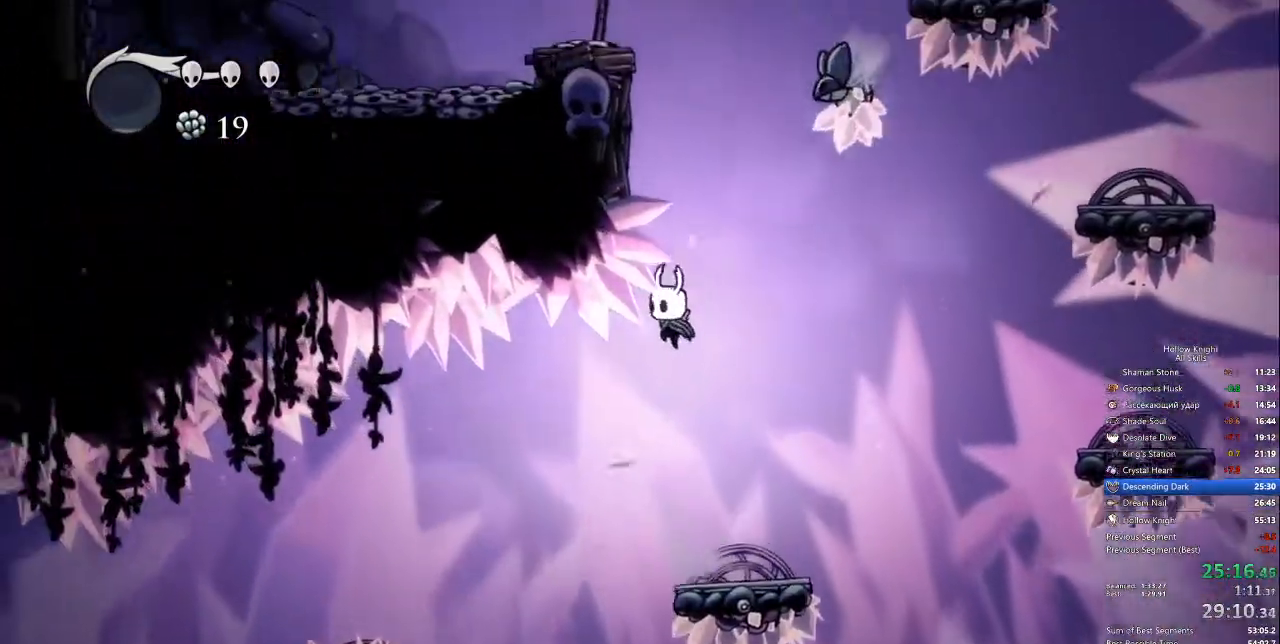
Gameplay with keyboard; each line is a JSON object with the keys held at the frame after it. "events" lists presses ("down") and releases ("up") of "cdash", "dash", "dnail", "down", "heal", "inv", "jump", "left", "nail", "right", "spell" and "up" between this image and that frame as [ms after this image, input, new state], when the widget could be followed in between. No other keys are recorded. Mouse input is not recorded. Key names are as the overlay labels them; some are game actions (e.g. jump) rather than physical keys.
{"keys": ["down", "jump", "nail"], "events": [[67, "nail", "down"], [318, "nail", "up"], [418, "nail", "down"]]}
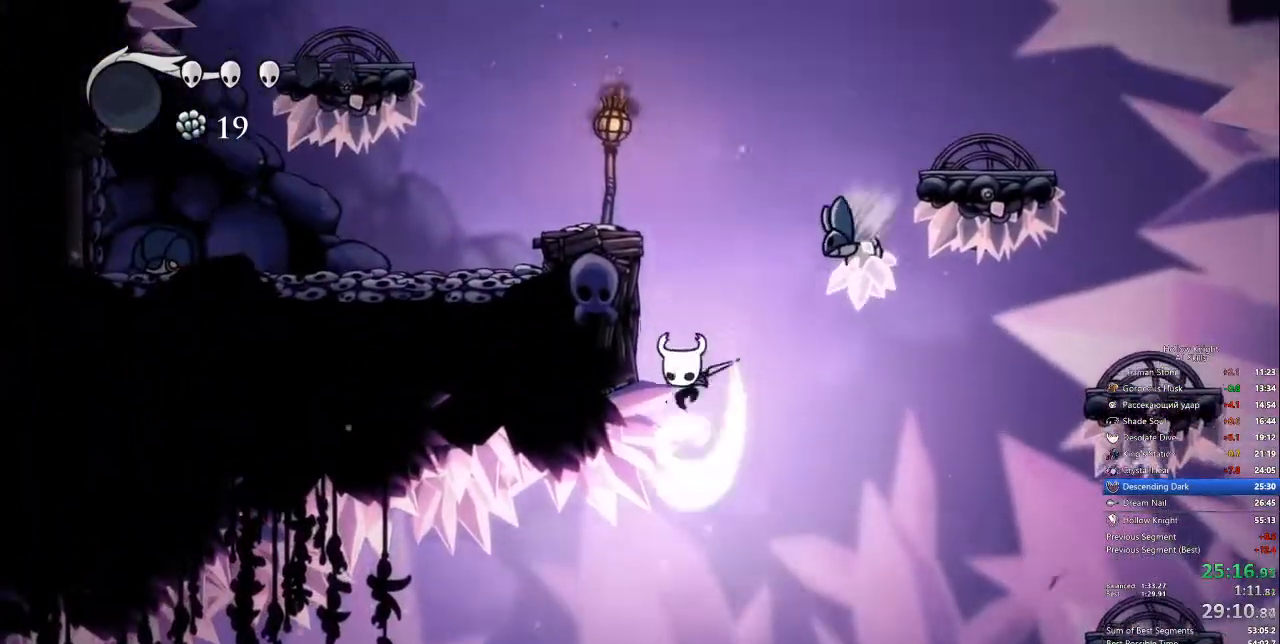
{"keys": ["jump", "left"], "events": [[133, "left", "down"], [217, "down", "up"], [267, "jump", "up"], [267, "nail", "up"], [317, "jump", "down"]]}
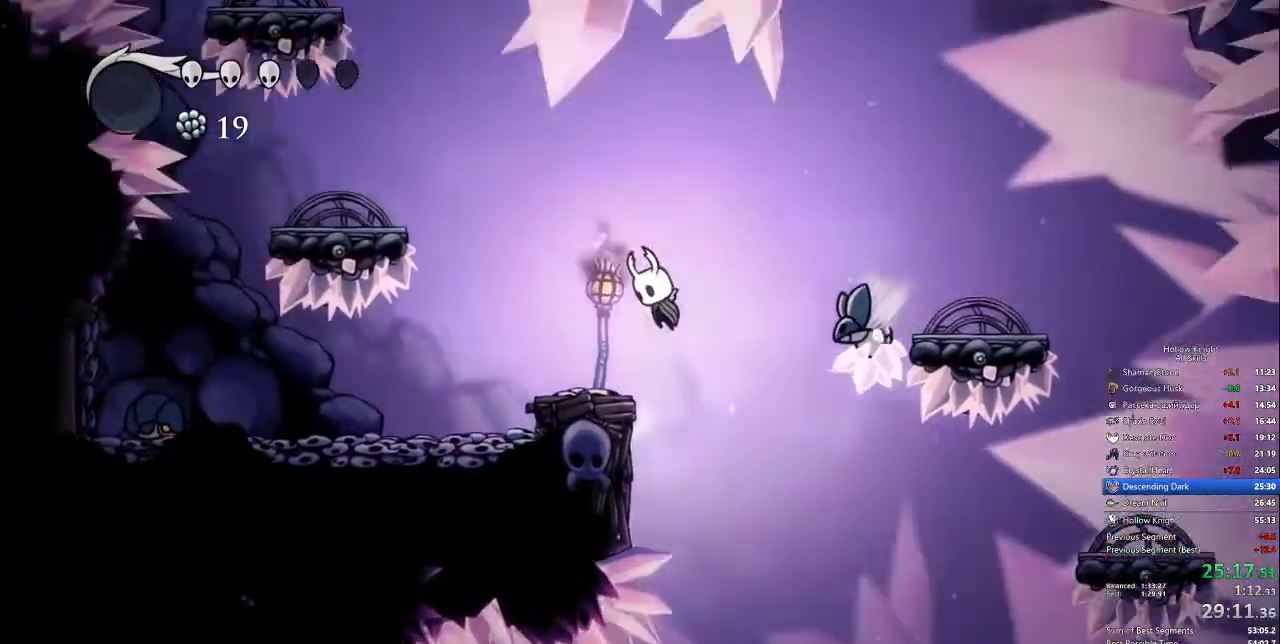
{"keys": ["jump", "left"], "events": [[133, "dash", "down"], [183, "jump", "up"], [417, "jump", "down"], [467, "dash", "up"]]}
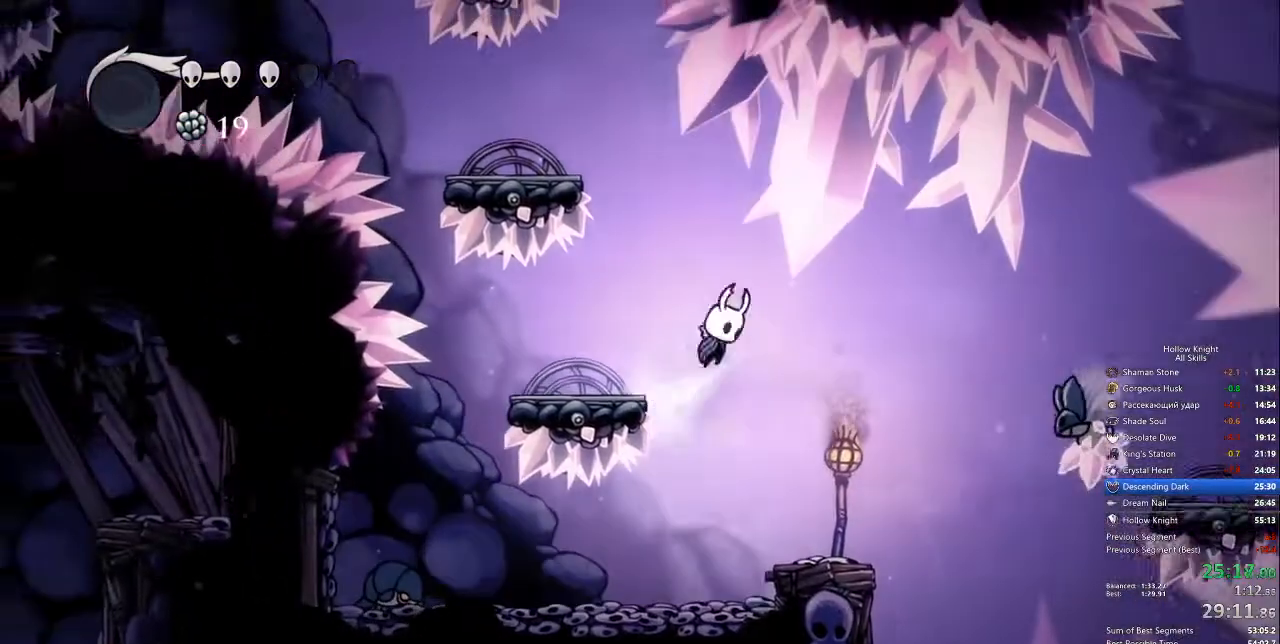
{"keys": ["jump", "left"], "events": [[384, "jump", "up"], [434, "jump", "down"]]}
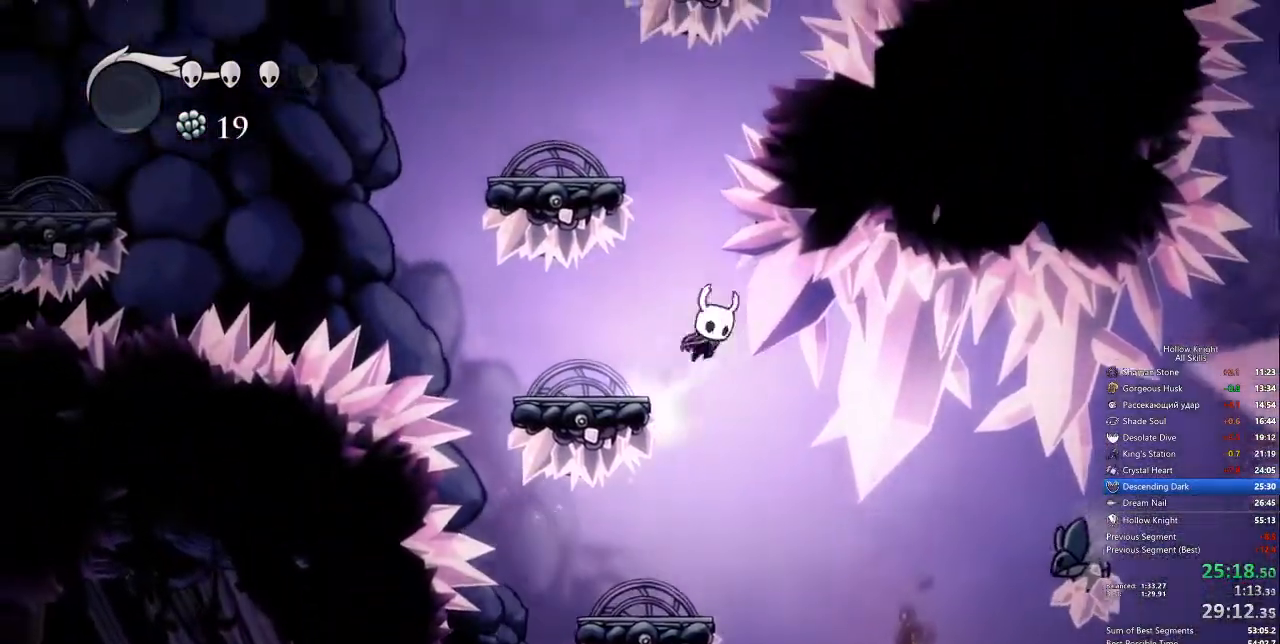
{"keys": ["left"], "events": [[501, "jump", "up"]]}
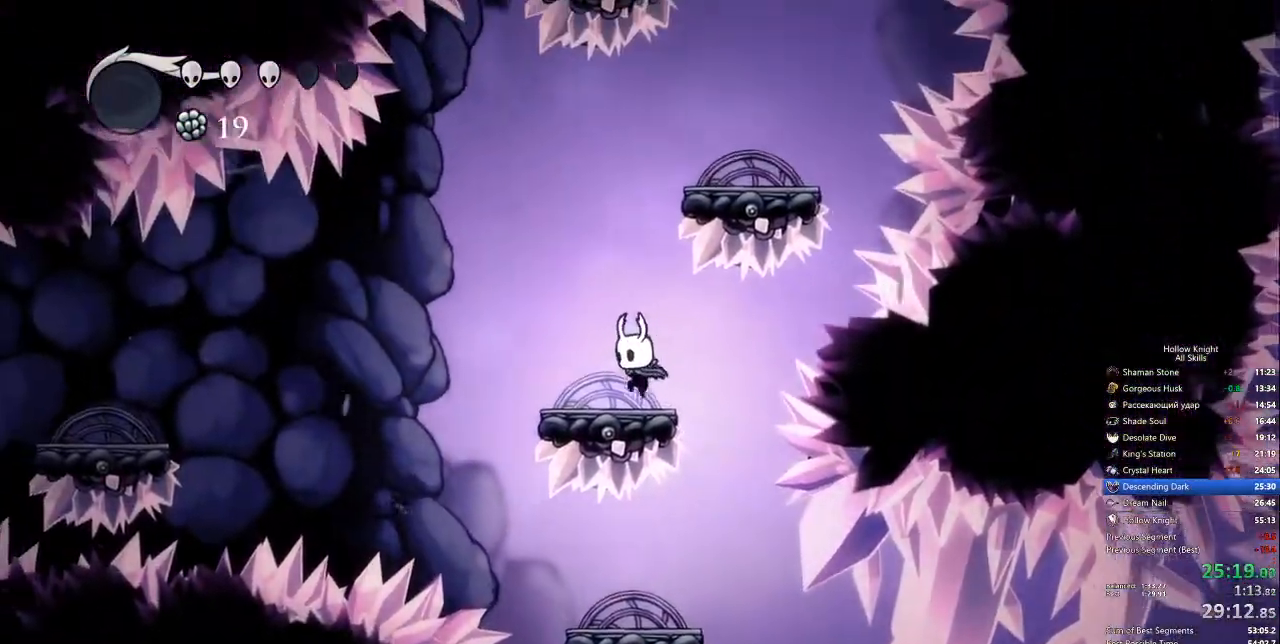
{"keys": ["jump", "right"]}
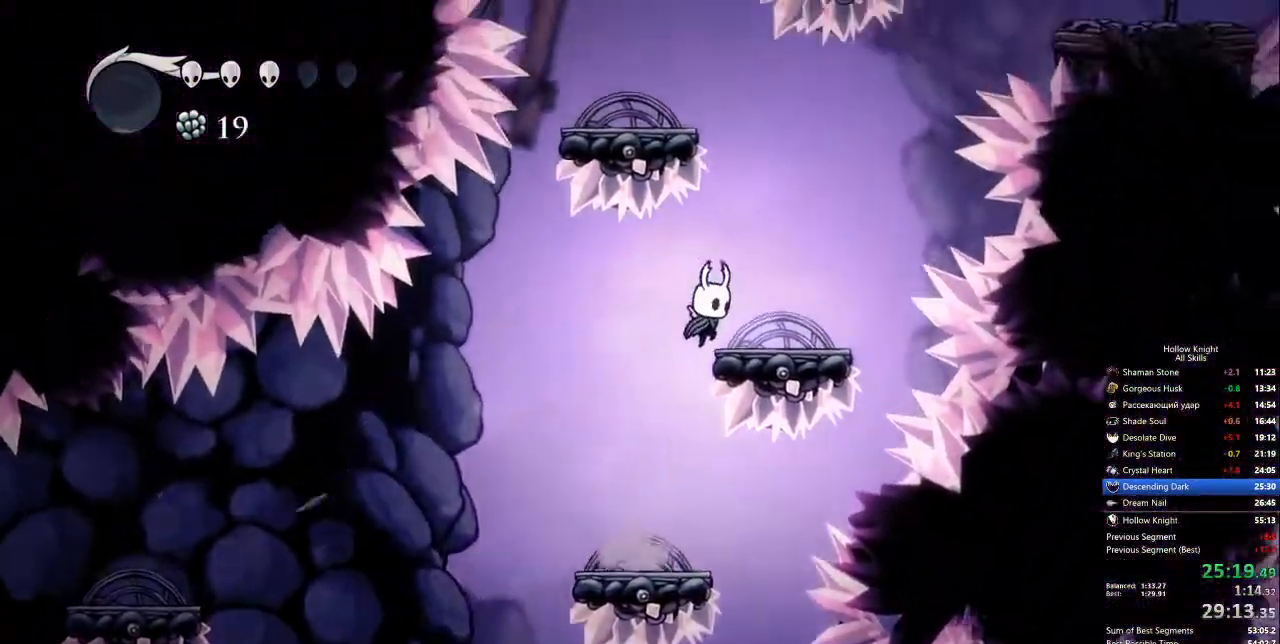
{"keys": ["jump", "left"]}
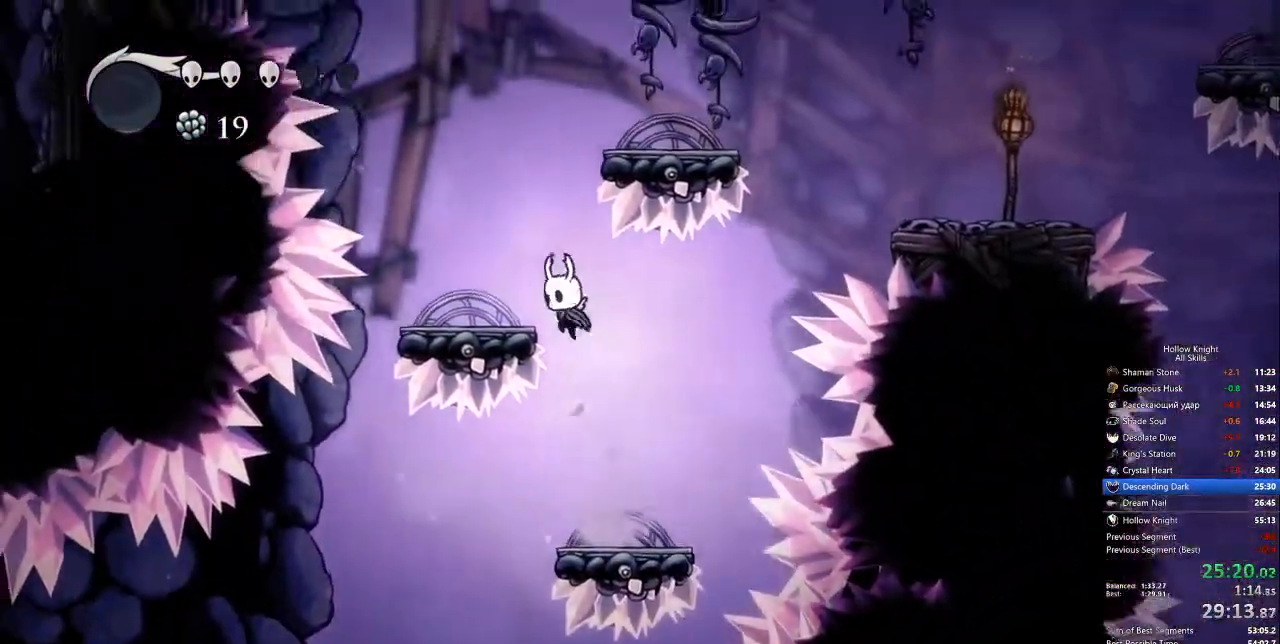
{"keys": ["jump", "left"], "events": [[101, "jump", "up"], [251, "jump", "down"]]}
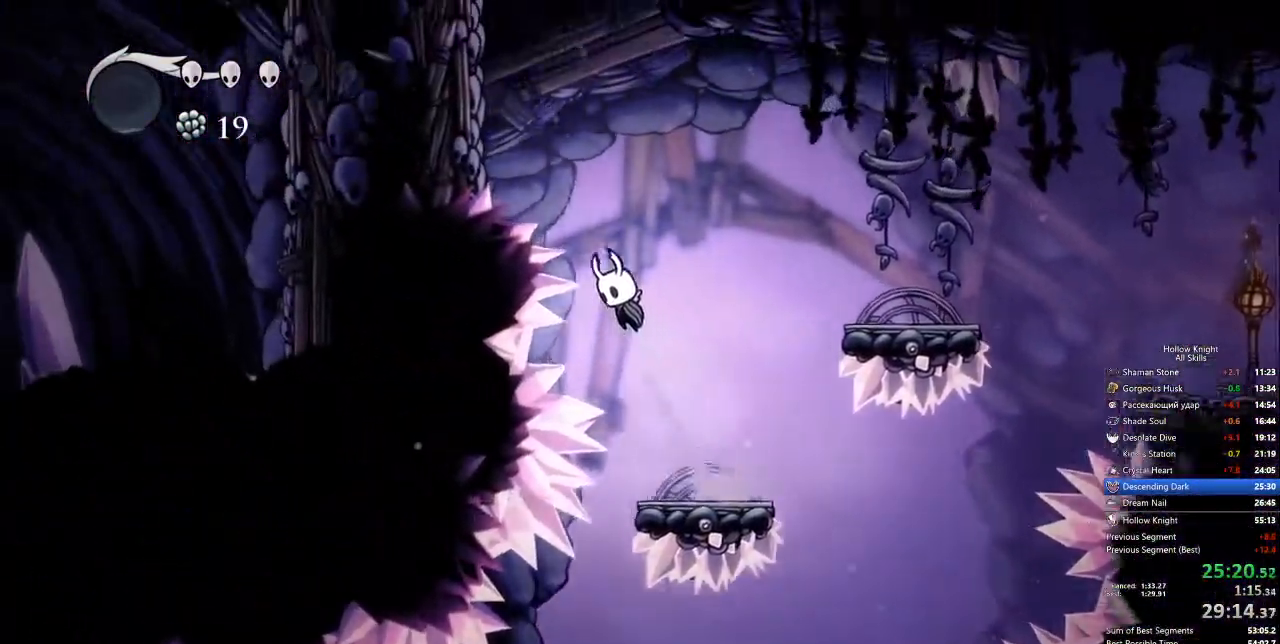
{"keys": ["jump", "left"], "events": [[34, "down", "down"], [67, "nail", "down"], [401, "down", "up"], [401, "jump", "up"], [401, "nail", "up"], [418, "jump", "down"]]}
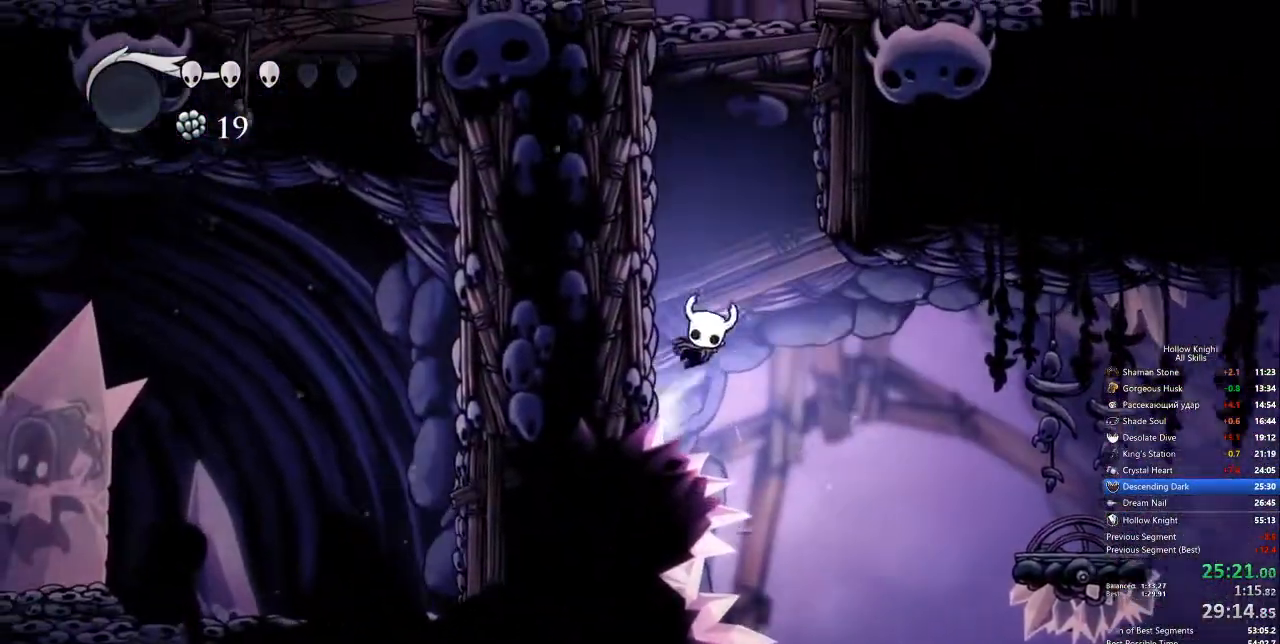
{"keys": ["jump", "left"], "events": [[267, "jump", "up"], [317, "jump", "down"]]}
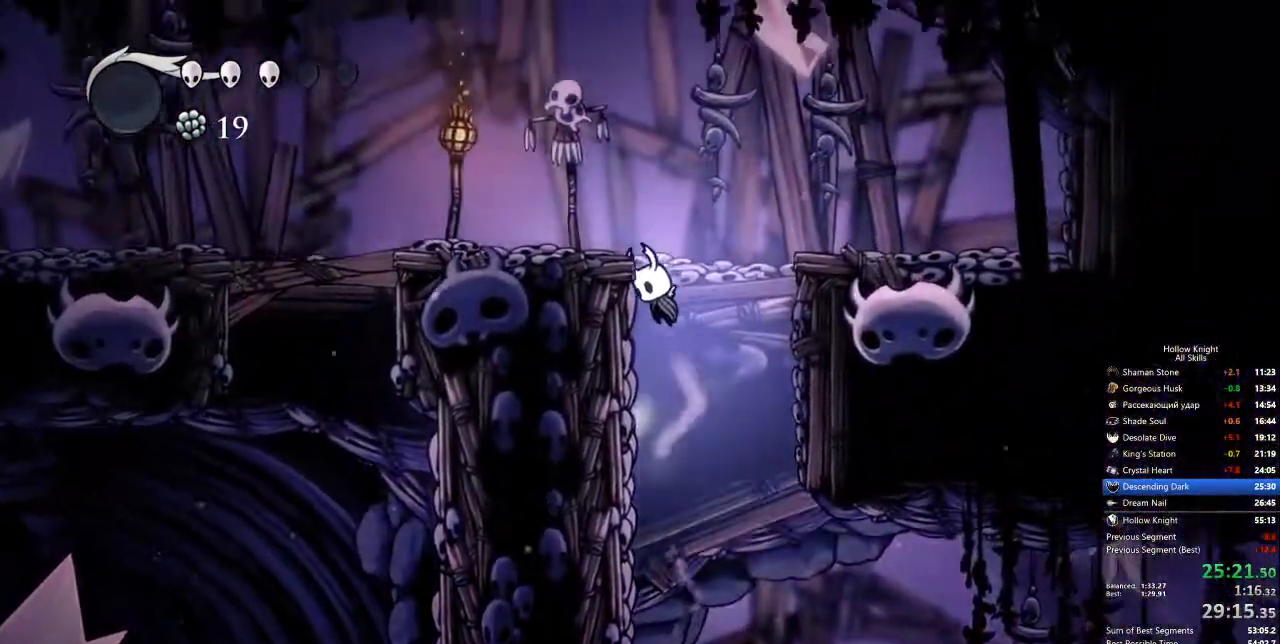
{"keys": ["down", "left", "nail"], "events": [[183, "dash", "down"], [217, "jump", "up"], [417, "dash", "up"], [467, "down", "down"], [467, "nail", "down"]]}
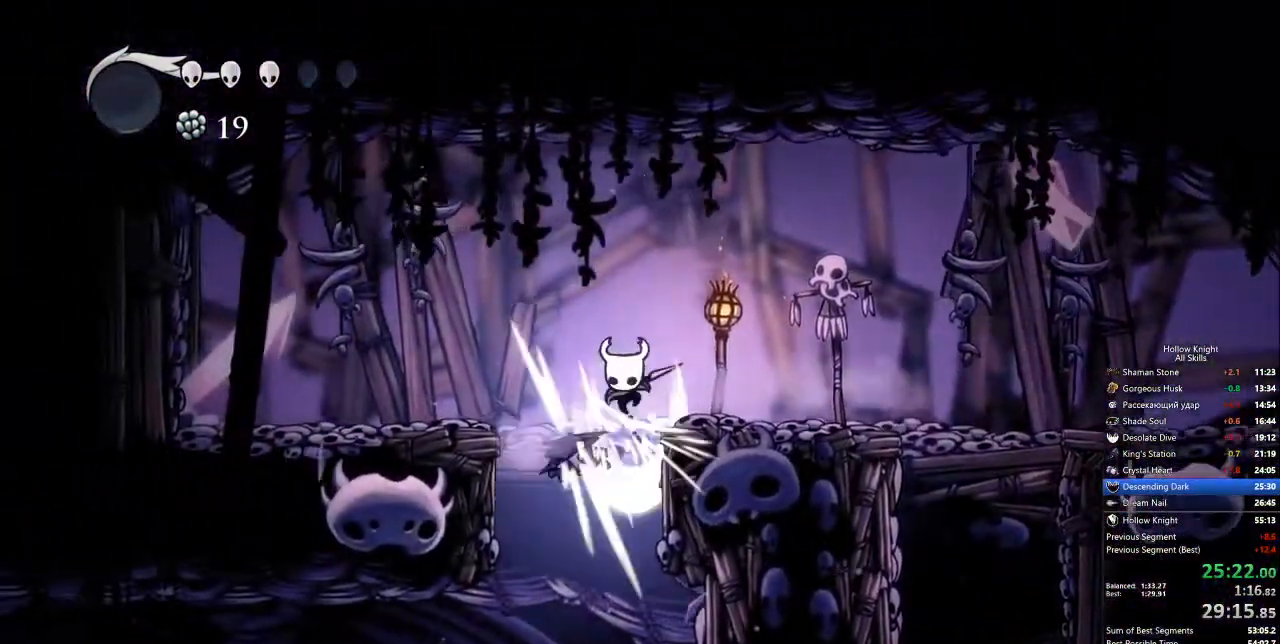
{"keys": ["left"], "events": [[100, "nail", "up"], [150, "down", "up"]]}
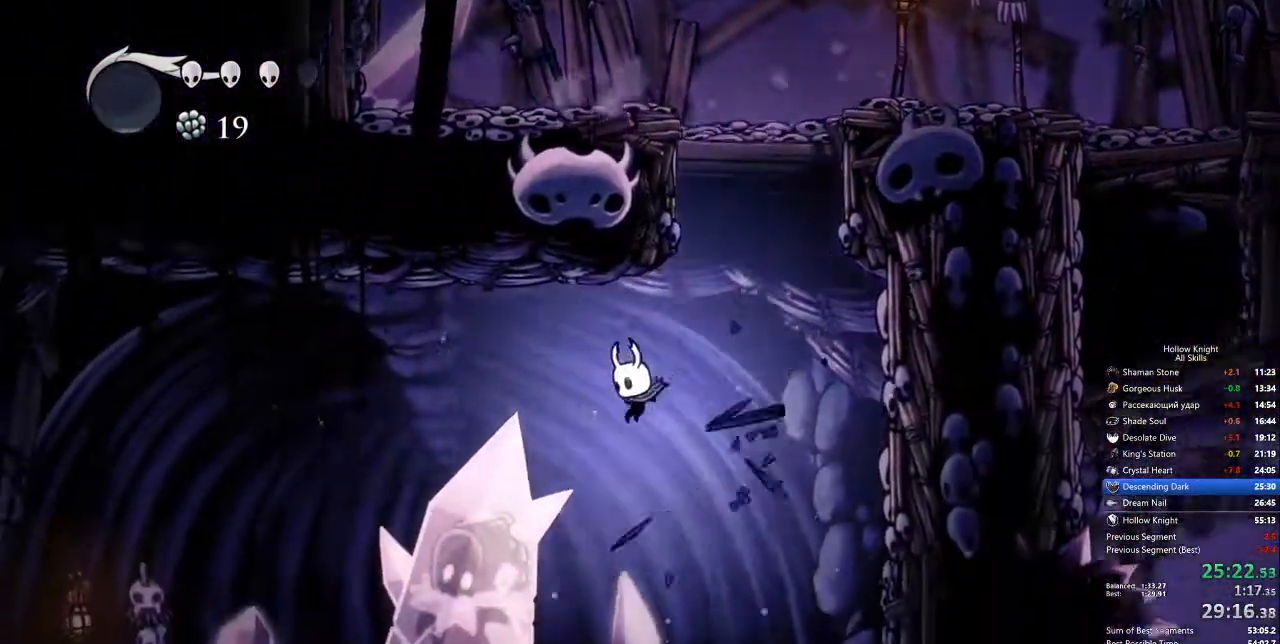
{"keys": ["left", "up"], "events": [[33, "up", "down"], [267, "nail", "down"], [367, "nail", "up"]]}
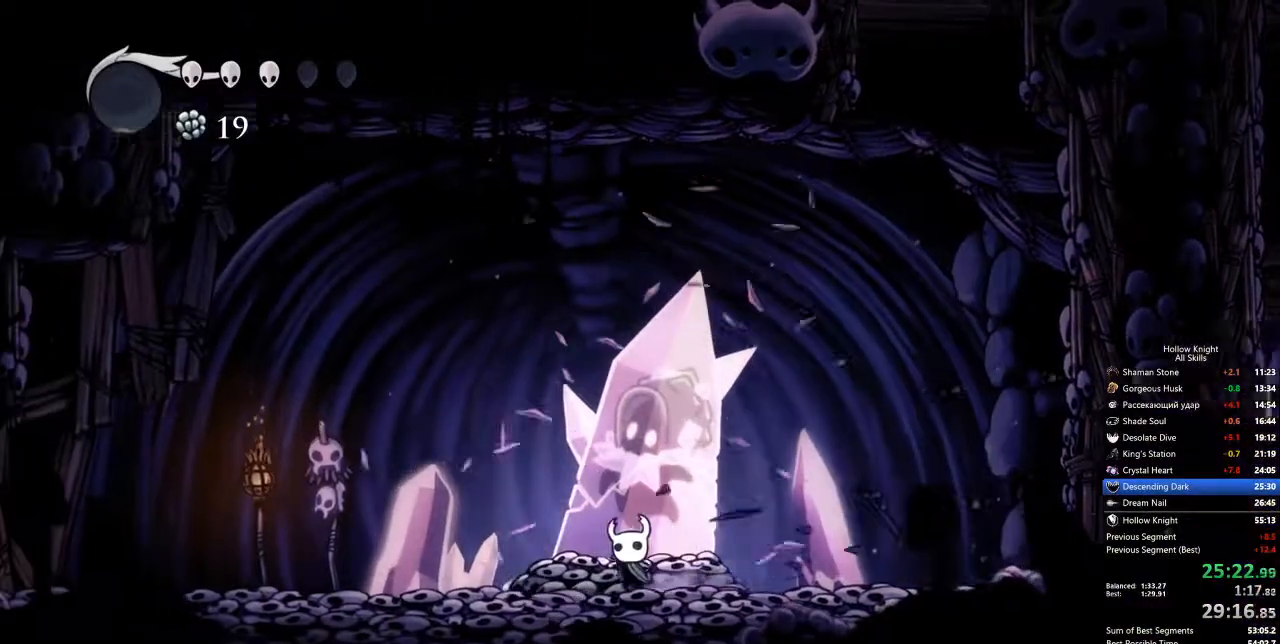
{"keys": ["left"], "events": [[150, "nail", "down"], [284, "nail", "up"], [468, "up", "up"]]}
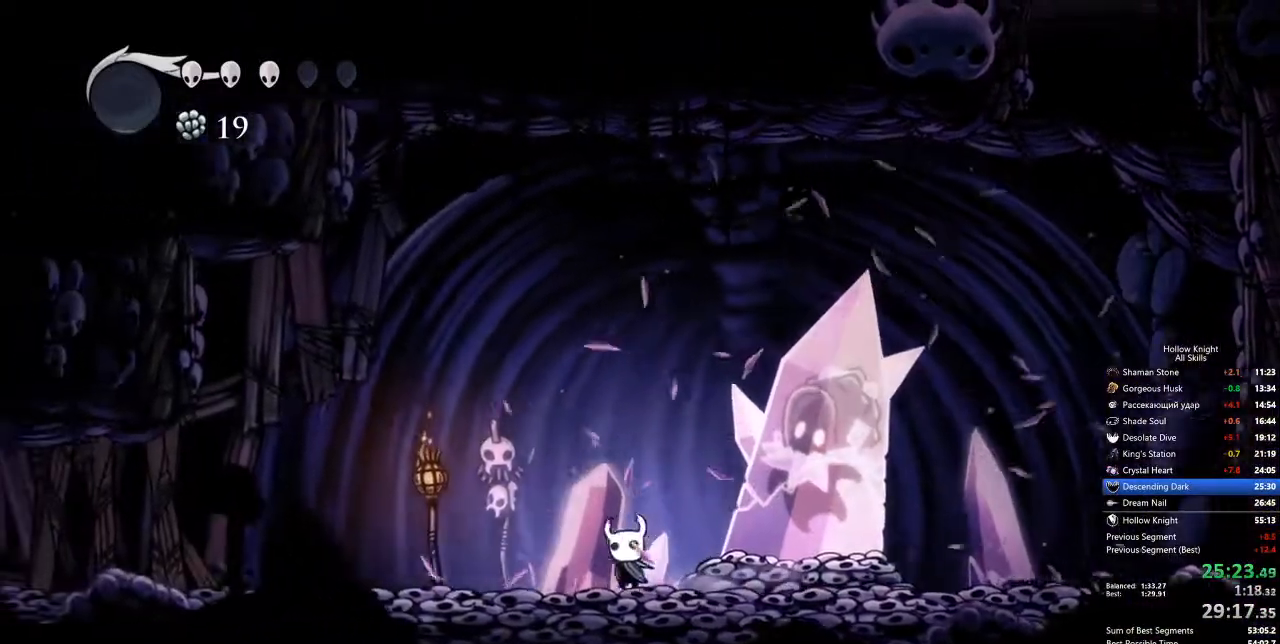
{"keys": ["nail"], "events": [[33, "left", "up"], [33, "right", "down"], [83, "nail", "down"], [83, "right", "up"], [183, "nail", "up"], [501, "nail", "down"]]}
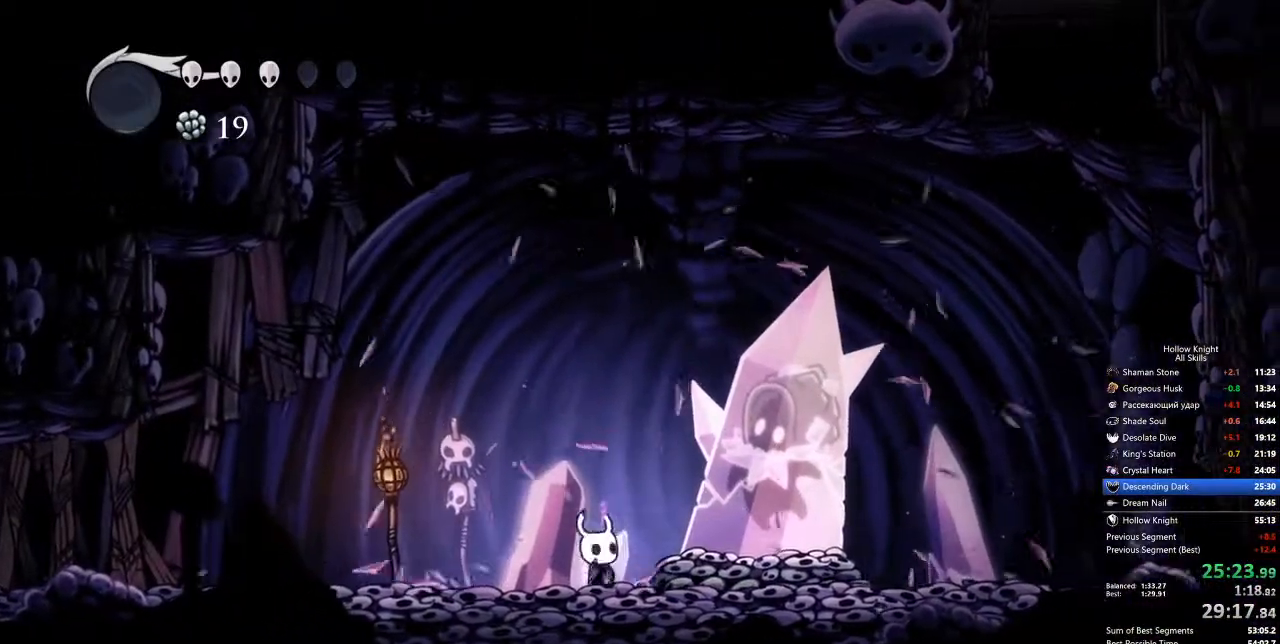
{"keys": ["nail"], "events": [[100, "nail", "up"], [417, "nail", "down"]]}
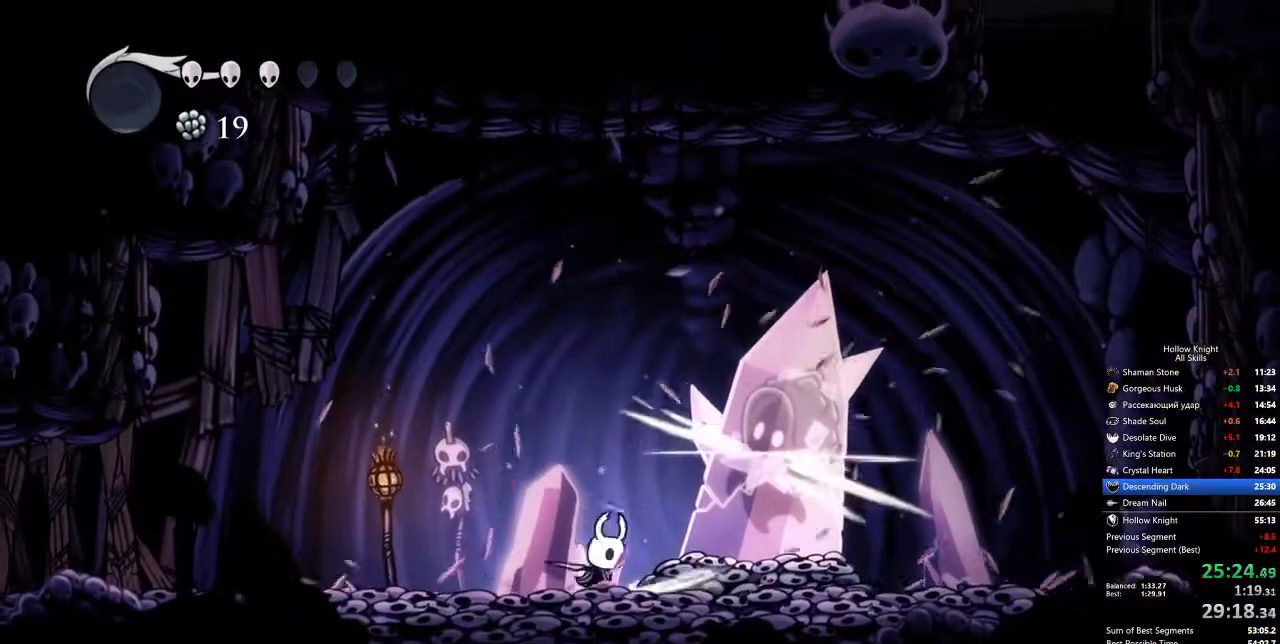
{"keys": [], "events": [[16, "nail", "up"], [351, "nail", "down"], [434, "nail", "up"]]}
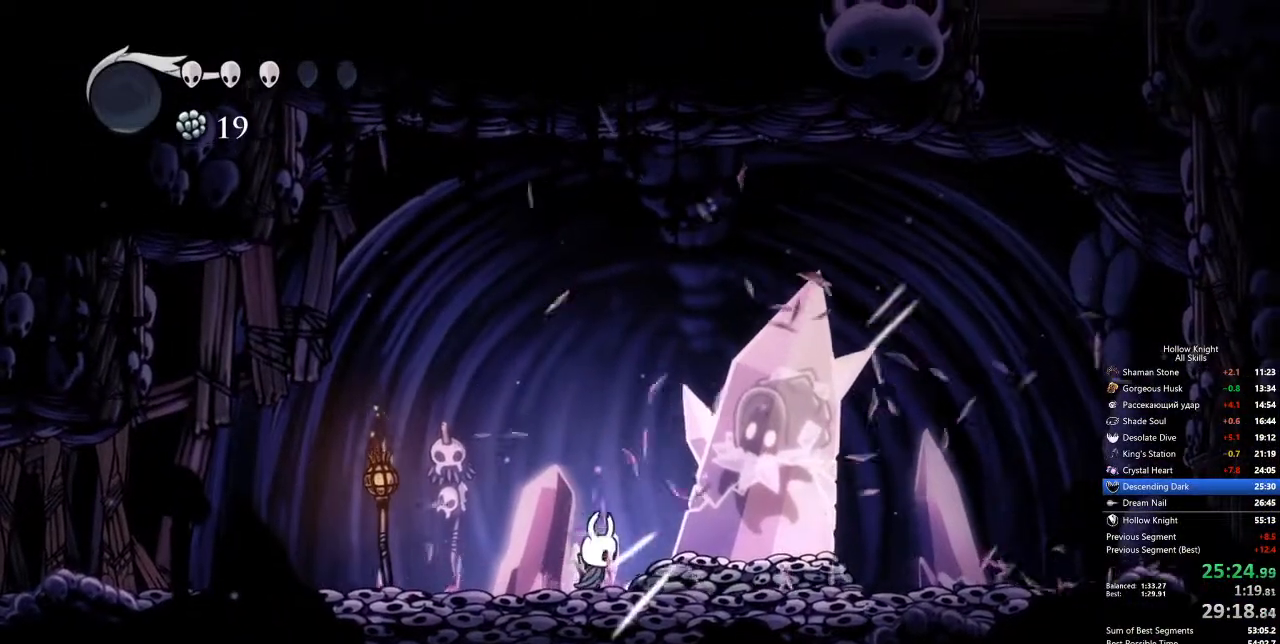
{"keys": ["left"], "events": [[217, "nail", "down"], [317, "nail", "up"], [351, "dash", "down"], [351, "left", "down"], [451, "dash", "up"]]}